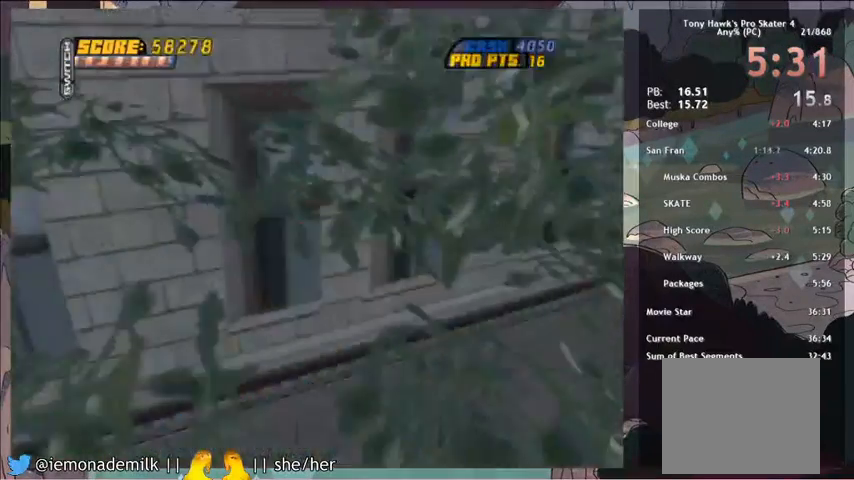
Gameplay with a controller (PlayStation layout); each line is a JSON object with the inputs held at the frame after it. "events" lists button and stick changes between this image and that frame as [ms after this image, input, new state], when the widget could be followed in between. Not read: right_stick.
{"buttons": [], "left_stick": "center", "events": []}
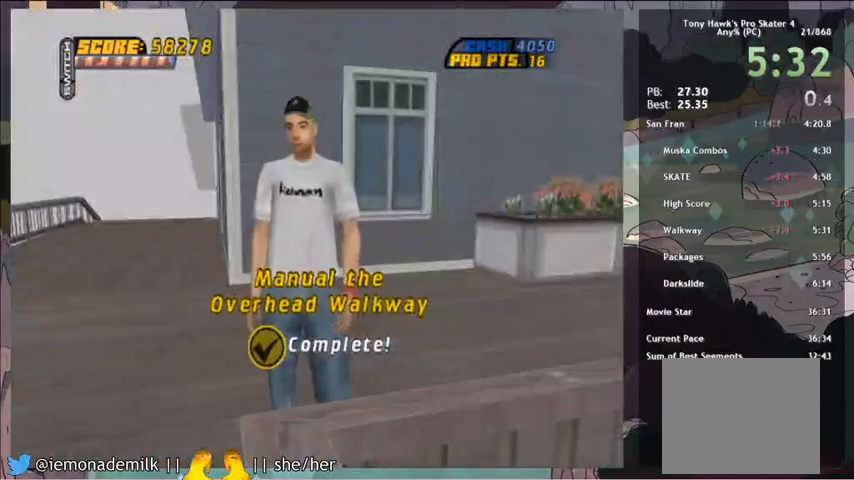
{"buttons": [], "left_stick": "center", "events": []}
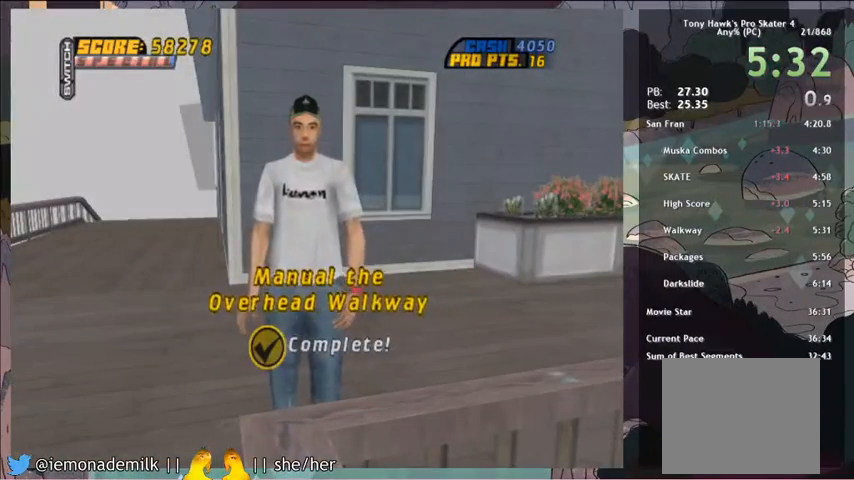
{"buttons": [], "left_stick": "center", "events": []}
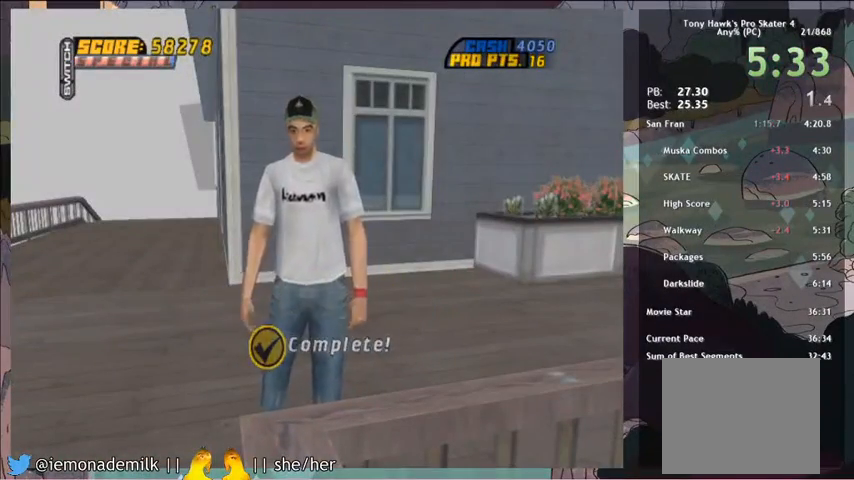
{"buttons": [], "left_stick": "center", "events": []}
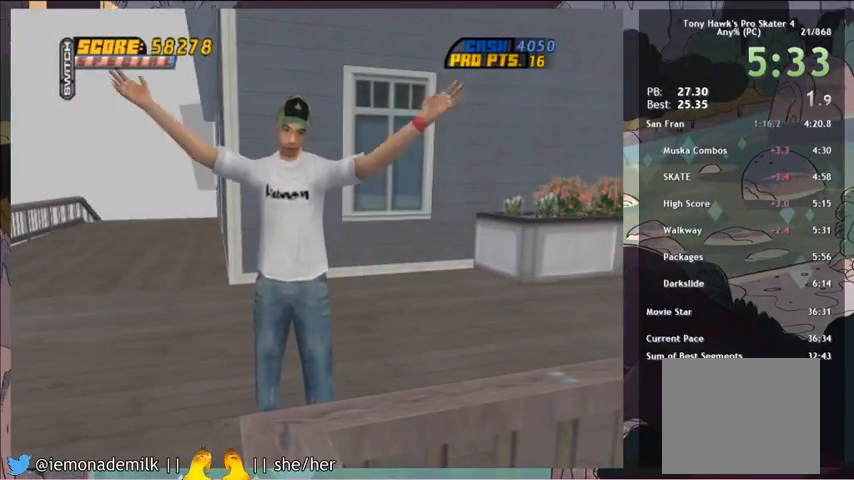
{"buttons": [], "left_stick": "center", "events": []}
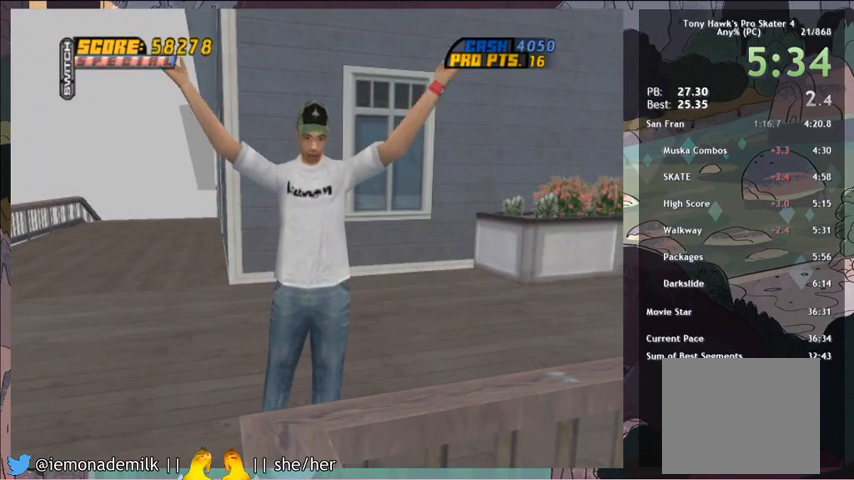
{"buttons": [], "left_stick": "center", "events": []}
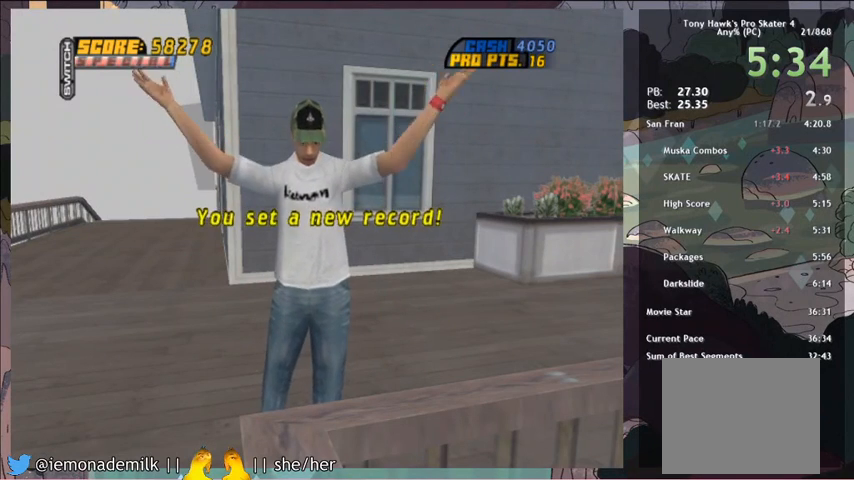
{"buttons": [], "left_stick": "center", "events": []}
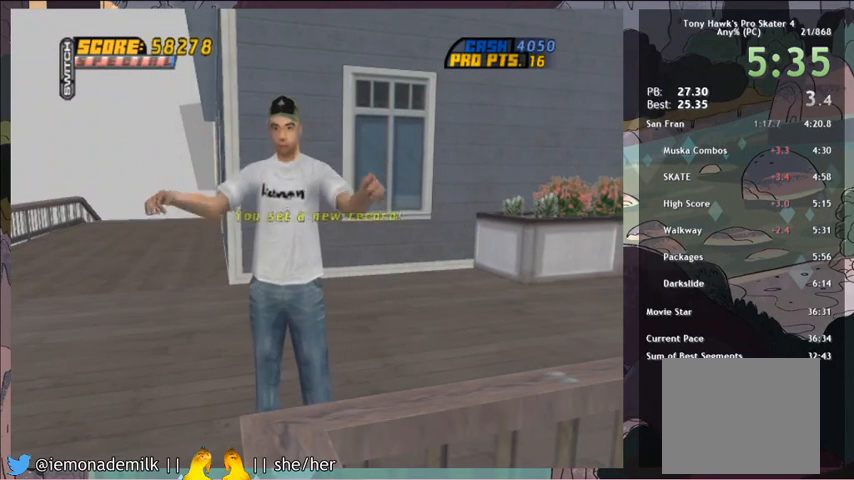
{"buttons": [], "left_stick": "center", "events": [[34, "CROSS", "down"], [401, "CROSS", "up"]]}
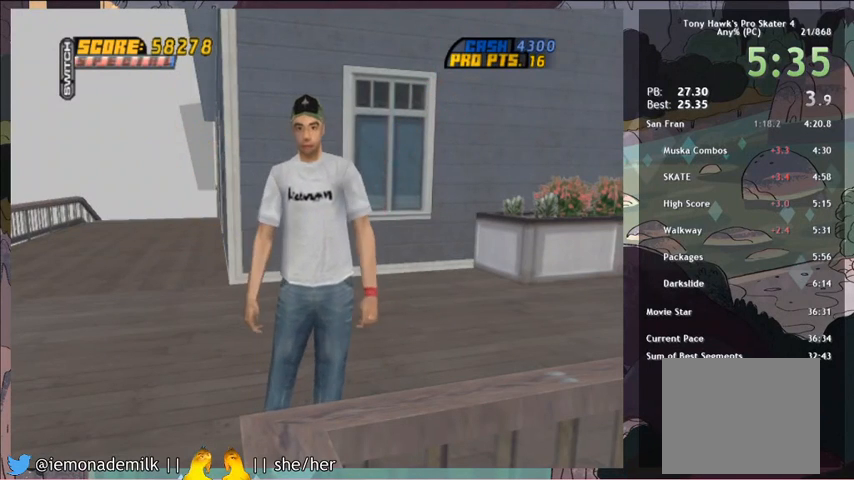
{"buttons": [], "left_stick": "center", "events": [[300, "CROSS", "down"], [334, "CROSS", "up"], [367, "CROSS", "down"], [500, "CROSS", "up"]]}
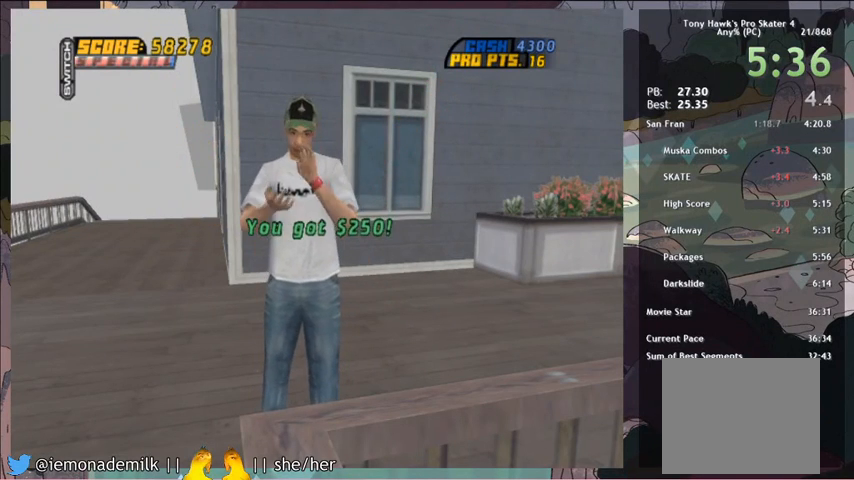
{"buttons": ["CROSS"], "left_stick": "center", "events": [[34, "CROSS", "down"], [167, "CROSS", "up"], [201, "CROSS", "down"], [301, "CROSS", "up"], [334, "CROSS", "down"], [401, "CROSS", "up"], [434, "CROSS", "down"], [467, "CROSS", "up"], [501, "CROSS", "down"]]}
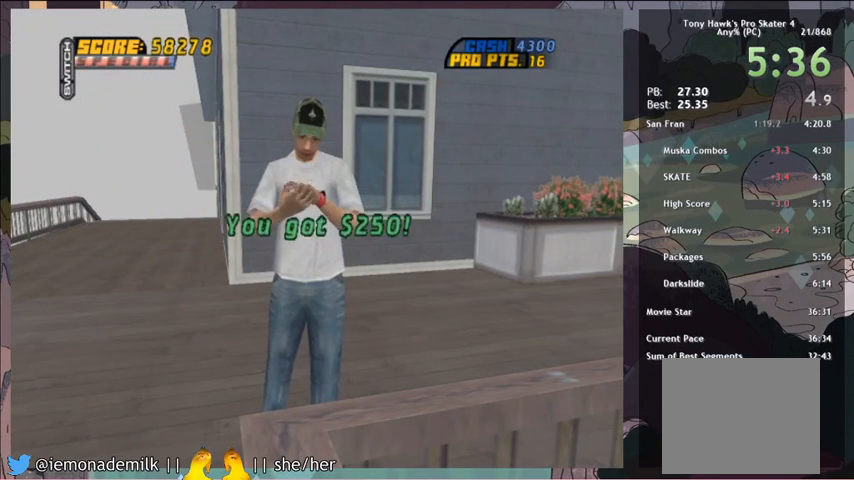
{"buttons": [], "left_stick": "center", "events": [[33, "CROSS", "up"], [100, "CROSS", "down"], [133, "CROSS", "up"], [167, "CROSS", "down"], [200, "CROSS", "up"], [267, "CROSS", "down"], [300, "CROSS", "up"], [334, "CROSS", "down"], [367, "CROSS", "up"], [434, "CROSS", "down"], [467, "CROSS", "up"]]}
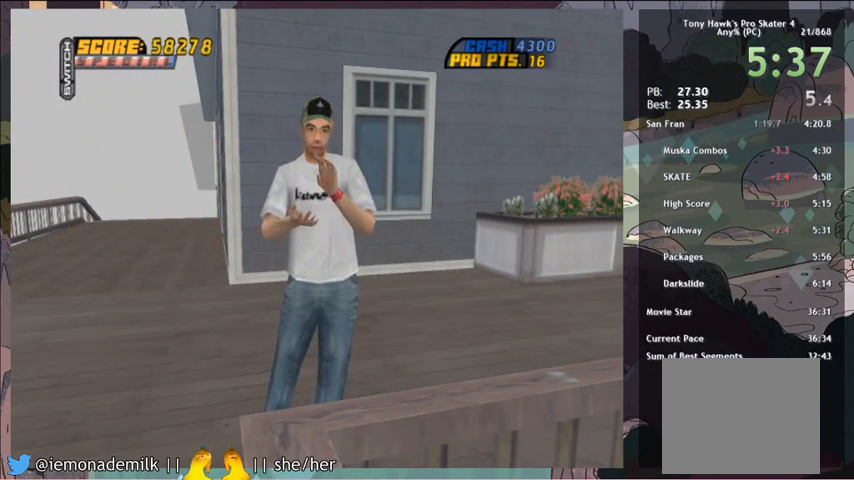
{"buttons": ["CIRCLE"], "left_stick": "center", "events": [[467, "CIRCLE", "down"]]}
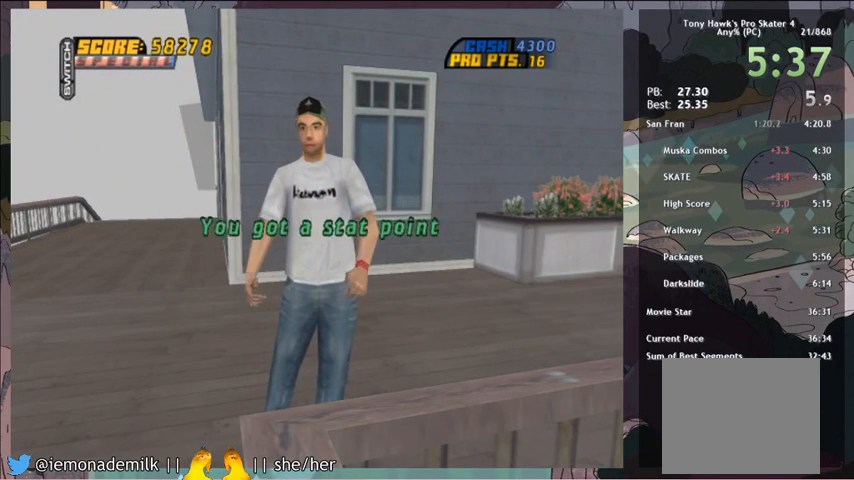
{"buttons": ["CIRCLE"], "left_stick": "center", "events": [[67, "CIRCLE", "up"], [133, "CIRCLE", "down"], [167, "CIRCLE", "up"], [267, "CIRCLE", "down"], [300, "CIRCLE", "up"], [400, "CIRCLE", "down"], [434, "CIRCLE", "up"], [500, "CIRCLE", "down"]]}
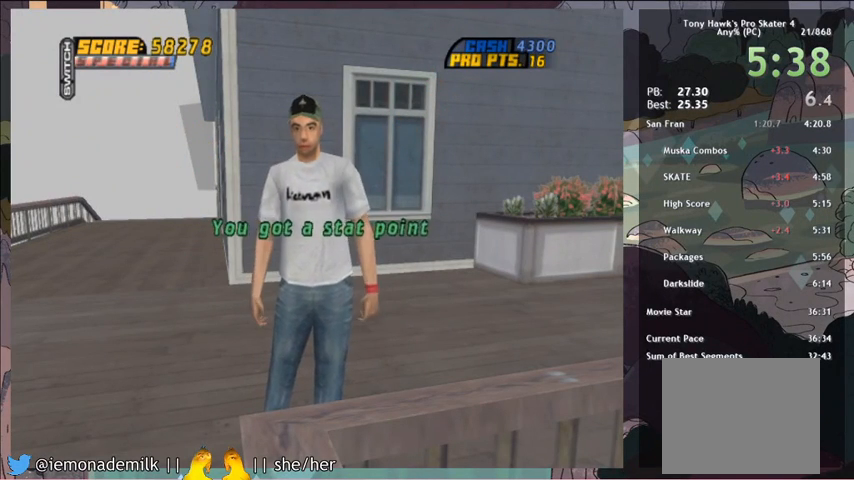
{"buttons": ["CIRCLE"], "left_stick": "center", "events": [[67, "CIRCLE", "up"], [134, "CIRCLE", "down"], [201, "CIRCLE", "up"], [267, "CIRCLE", "down"], [334, "CIRCLE", "up"], [367, "CIRCLE", "down"], [434, "CIRCLE", "up"], [501, "CIRCLE", "down"]]}
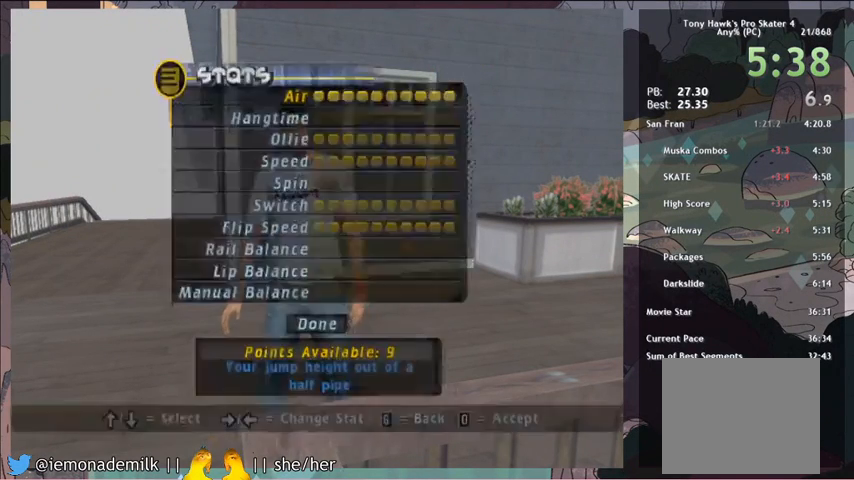
{"buttons": ["CROSS"], "left_stick": "center", "events": [[300, "CIRCLE", "up"], [467, "CROSS", "down"]]}
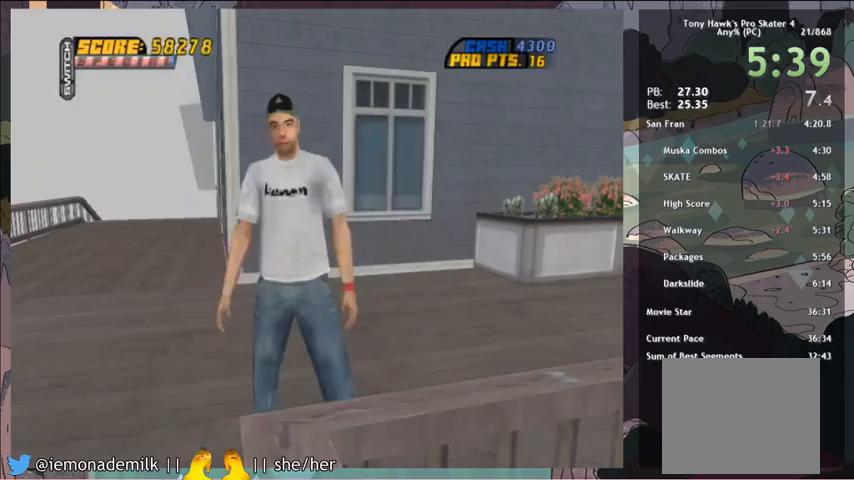
{"buttons": ["CROSS"], "left_stick": "center", "events": [[167, "CROSS", "up"], [301, "DPAD_UP", "down"], [367, "CROSS", "down"], [401, "DPAD_UP", "up"]]}
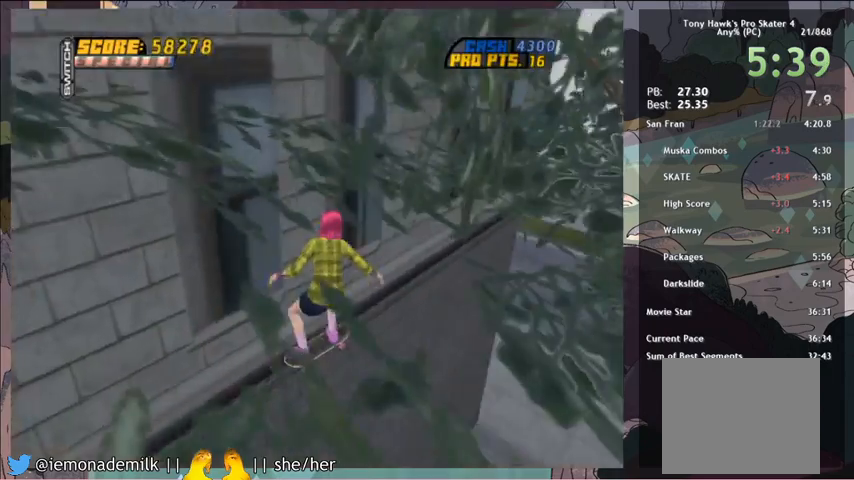
{"buttons": ["CROSS"], "left_stick": "center", "events": []}
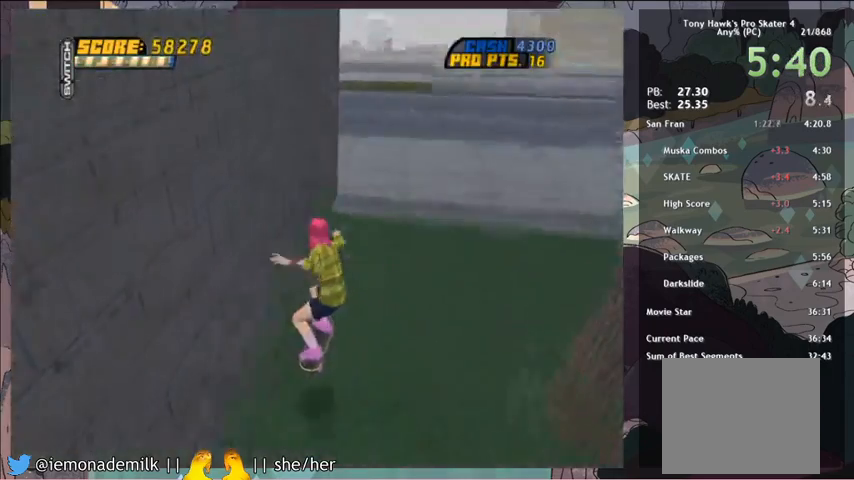
{"buttons": ["CROSS"], "left_stick": "center", "events": [[34, "DPAD_RIGHT", "down"], [100, "DPAD_DOWN", "down"], [401, "DPAD_DOWN", "up"], [434, "DPAD_RIGHT", "up"]]}
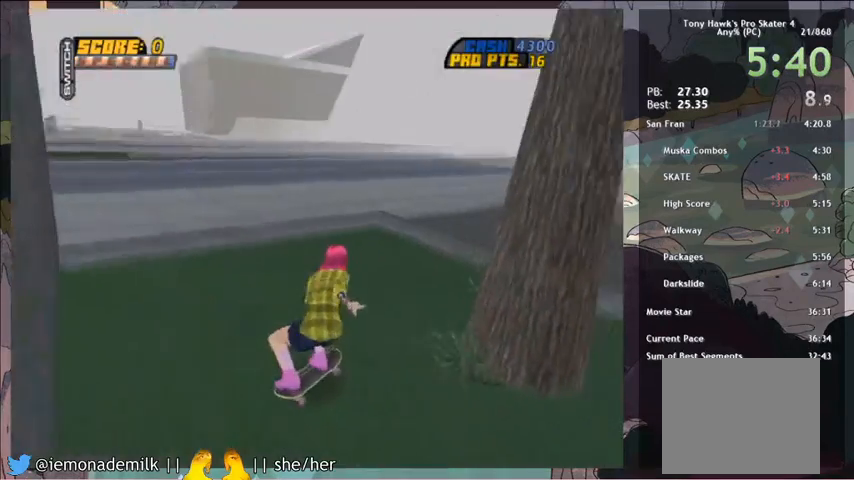
{"buttons": ["CROSS"], "left_stick": "center", "events": [[233, "DPAD_RIGHT", "down"], [300, "DPAD_DOWN", "down"], [367, "DPAD_DOWN", "up"], [367, "DPAD_RIGHT", "up"]]}
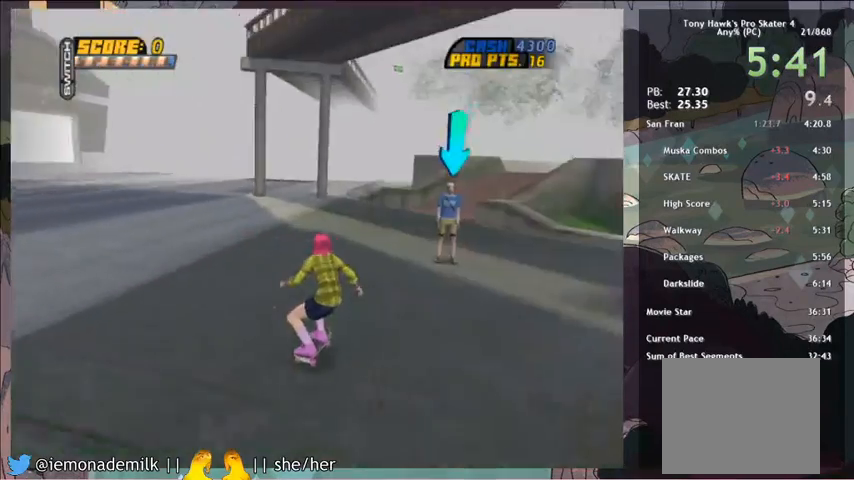
{"buttons": ["CROSS"], "left_stick": "center", "events": [[100, "DPAD_RIGHT", "down"], [134, "DPAD_DOWN", "down"], [201, "DPAD_DOWN", "up"], [234, "DPAD_RIGHT", "up"], [334, "CIRCLE", "down"], [434, "CIRCLE", "up"]]}
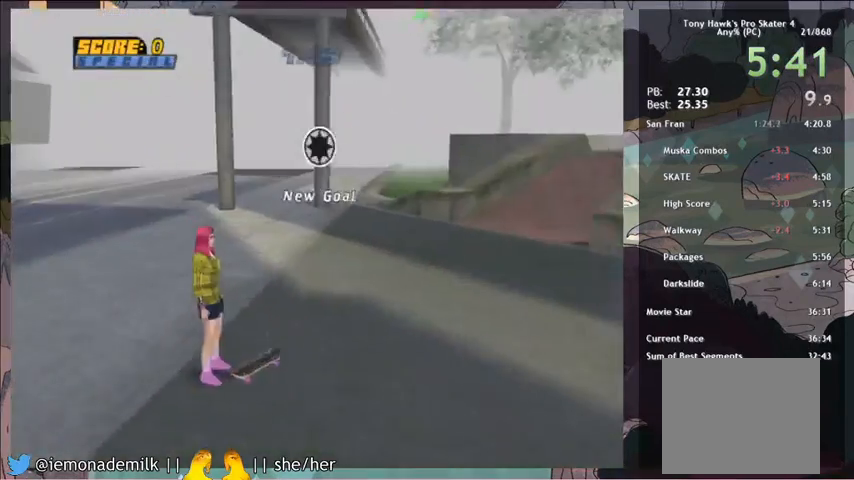
{"buttons": [], "left_stick": "center", "events": [[33, "CROSS", "up"], [100, "CROSS", "down"], [167, "CROSS", "up"], [267, "CROSS", "down"], [300, "CROSS", "up"], [400, "CROSS", "down"], [434, "CROSS", "up"]]}
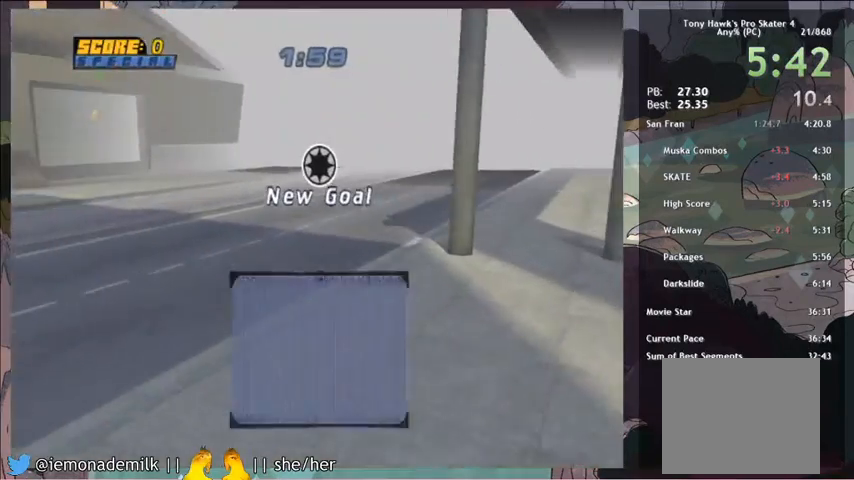
{"buttons": [], "left_stick": "center", "events": [[34, "CROSS", "down"], [67, "CROSS", "up"], [167, "CROSS", "down"], [267, "CROSS", "up"], [301, "CROSS", "down"], [367, "CROSS", "up"], [434, "CROSS", "down"], [501, "CROSS", "up"]]}
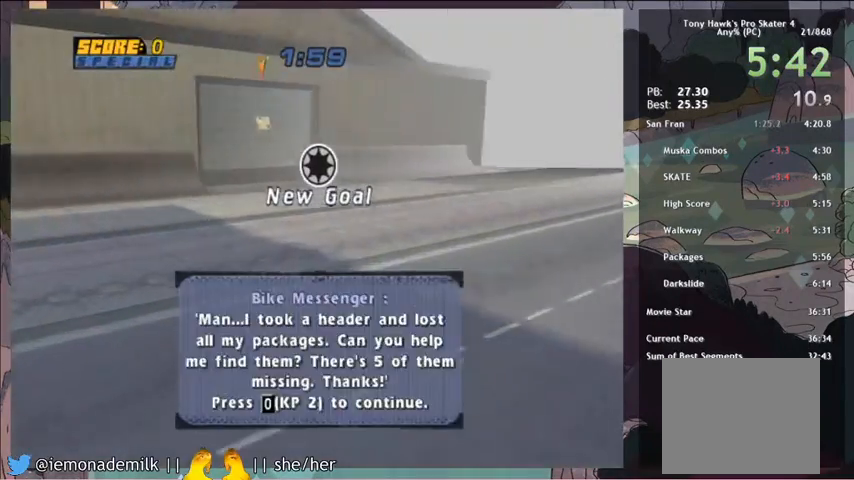
{"buttons": ["CROSS"], "left_stick": "center", "events": [[67, "CROSS", "down"], [133, "CROSS", "up"], [200, "CROSS", "down"], [267, "CROSS", "up"], [333, "CROSS", "down"], [400, "CROSS", "up"], [467, "CROSS", "down"]]}
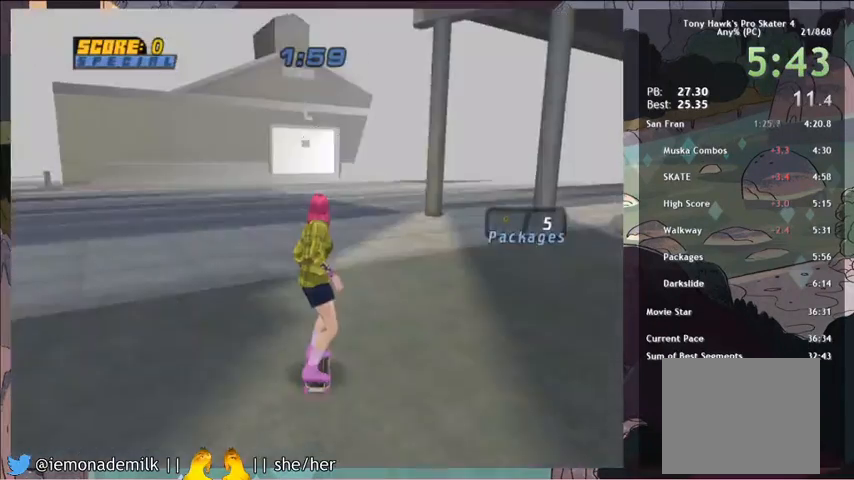
{"buttons": ["CROSS", "DPAD_UP"], "left_stick": "center", "events": [[234, "DPAD_LEFT", "down"], [334, "DPAD_LEFT", "up"], [434, "DPAD_UP", "down"]]}
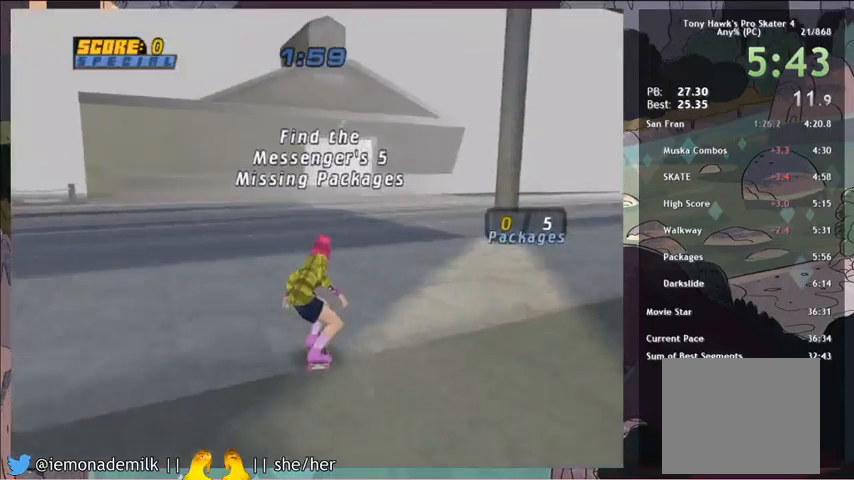
{"buttons": ["CIRCLE", "R2", "DPAD_UP", "DPAD_RIGHT"], "left_stick": "center", "events": [[33, "DPAD_UP", "up"], [100, "DPAD_UP", "down"], [267, "DPAD_UP", "up"], [300, "CROSS", "up"], [334, "DPAD_UP", "down"], [367, "CIRCLE", "down"], [367, "DPAD_RIGHT", "down"], [367, "R2", "down"], [434, "CIRCLE", "up"], [500, "CIRCLE", "down"]]}
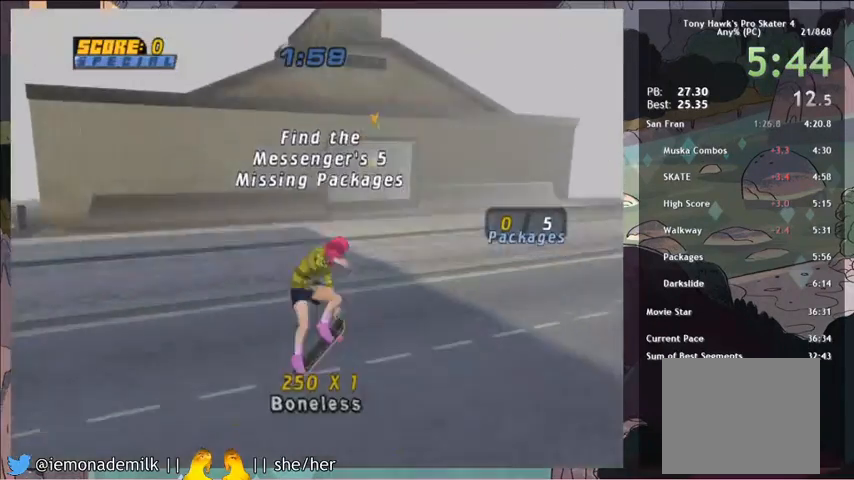
{"buttons": ["CROSS"], "left_stick": "center", "events": [[34, "DPAD_RIGHT", "up"], [34, "DPAD_UP", "up"], [67, "CIRCLE", "up"], [334, "CROSS", "down"], [334, "R2", "up"]]}
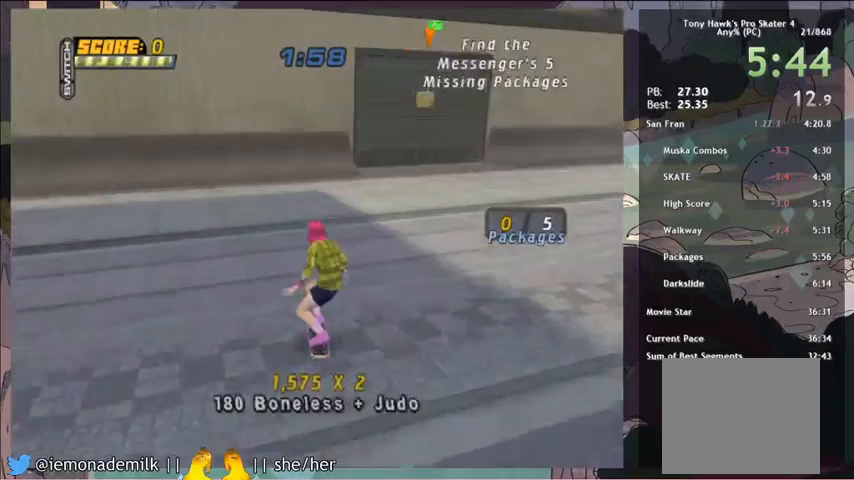
{"buttons": ["CROSS"], "left_stick": "center", "events": [[33, "R2", "down"], [167, "R2", "up"]]}
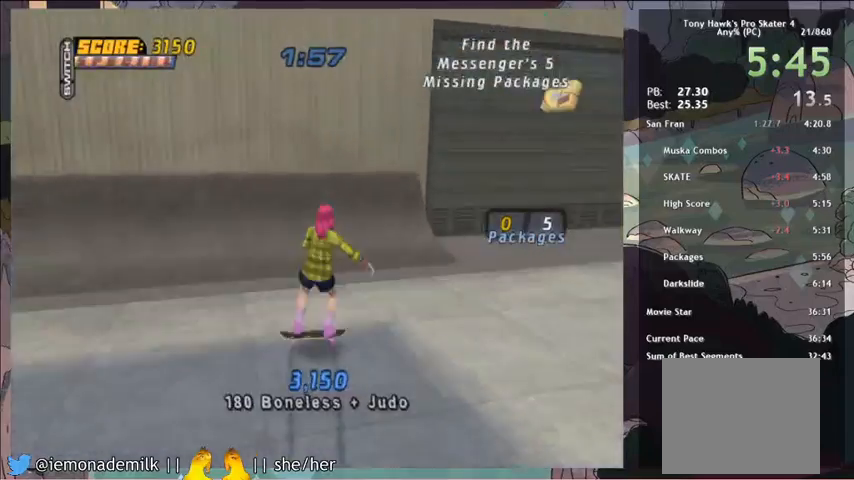
{"buttons": ["CROSS"], "left_stick": "center", "events": [[167, "DPAD_RIGHT", "down"], [201, "DPAD_DOWN", "down"], [301, "CROSS", "up"], [334, "DPAD_DOWN", "up"], [334, "TRIANGLE", "down"], [367, "DPAD_RIGHT", "up"], [401, "CROSS", "down"], [401, "TRIANGLE", "up"]]}